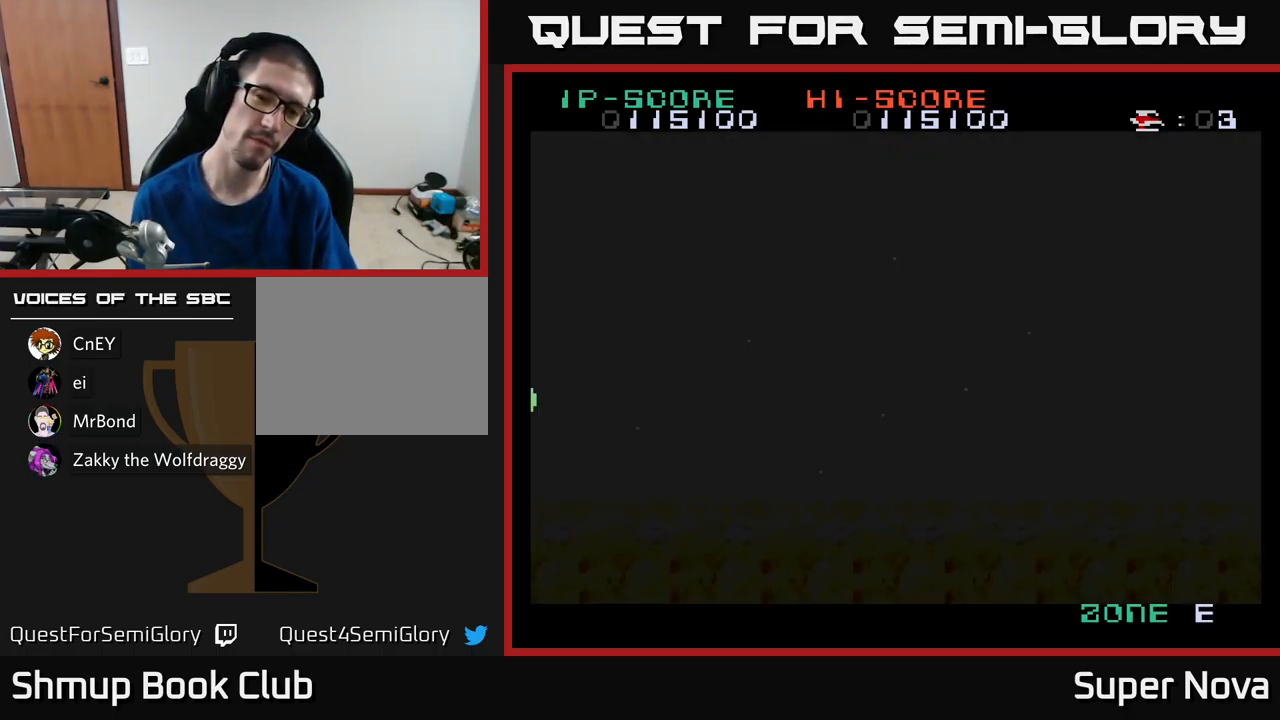
Gameplay with a controller (Xbox layout); each line is a JSON object with the inputs held at the frame after it. "events" lists button and stick changes between this image and that frame as [ms after this image, input, new state], when the widget could be followed in between.
{"buttons": ["X", "DPAD_RIGHT"], "left_stick": "center", "right_stick": "center", "events": [[450, "DPAD_RIGHT", "down"], [467, "X", "down"]]}
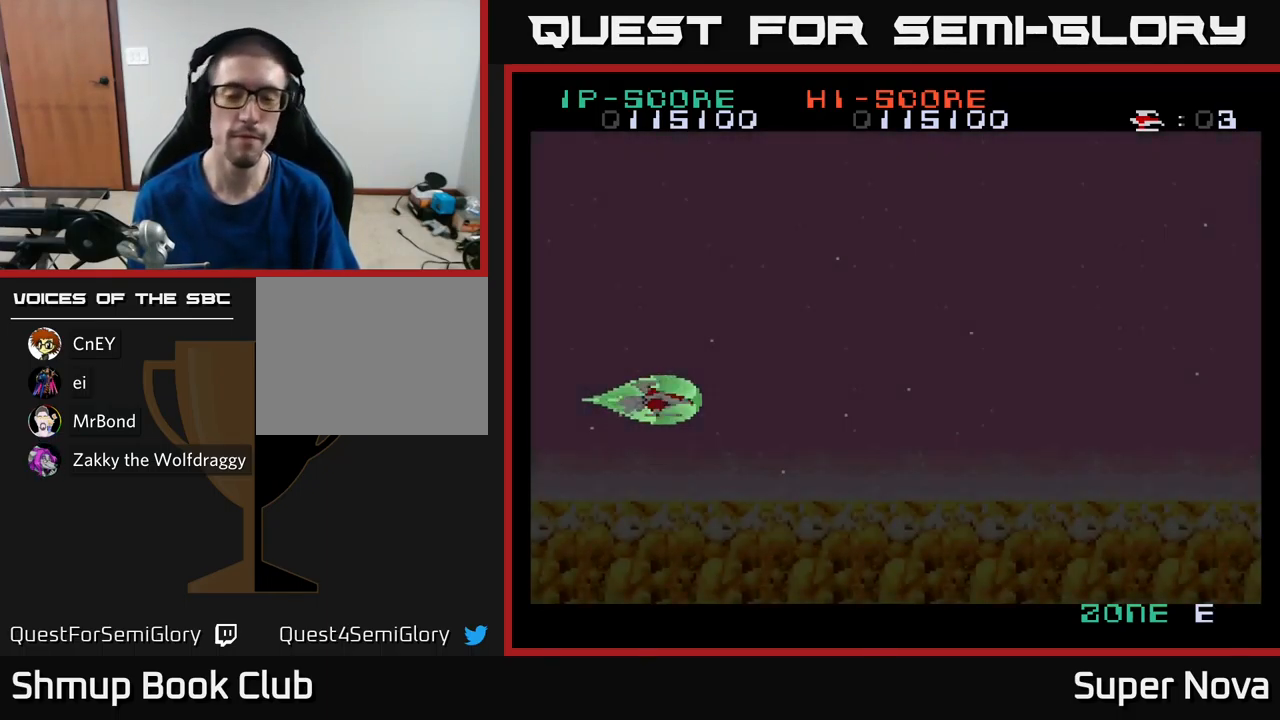
{"buttons": ["X"], "left_stick": "center", "right_stick": "center", "events": [[134, "DPAD_RIGHT", "up"]]}
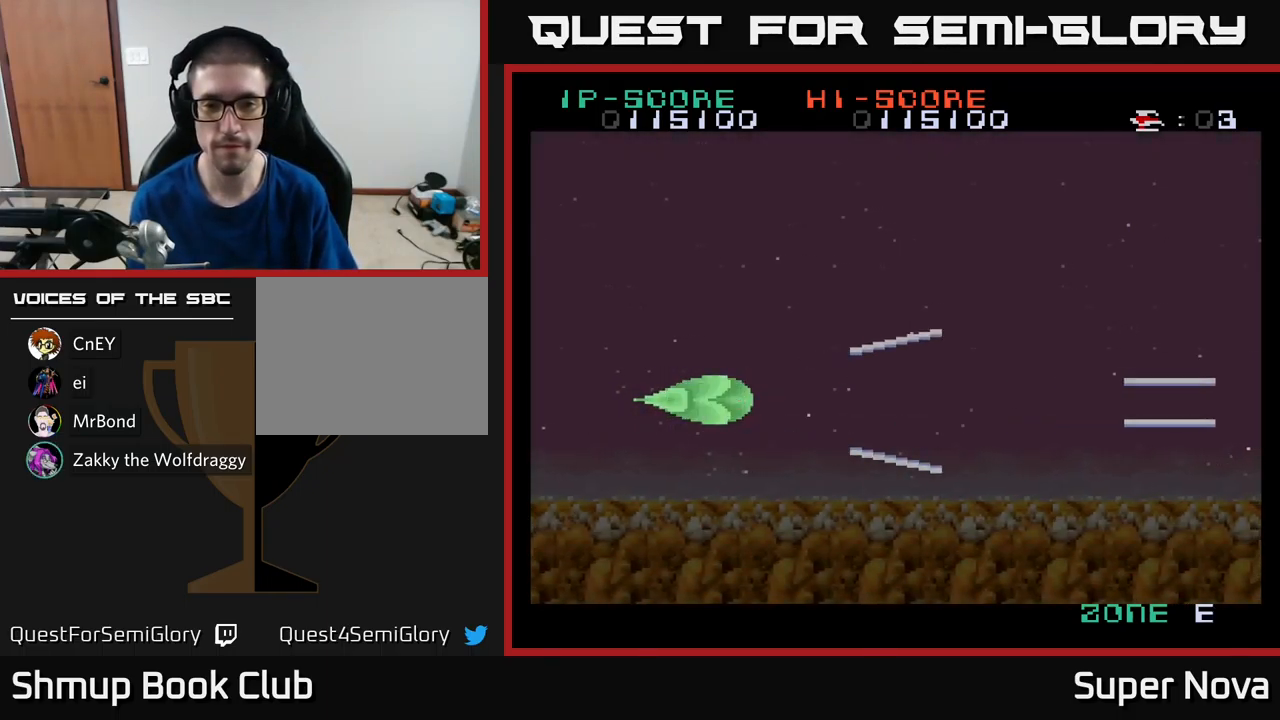
{"buttons": ["X", "DPAD_DOWN"], "left_stick": "center", "right_stick": "center", "events": [[17, "DPAD_UP", "down"], [150, "DPAD_UP", "up"], [184, "DPAD_RIGHT", "down"], [334, "DPAD_DOWN", "down"], [417, "DPAD_RIGHT", "up"]]}
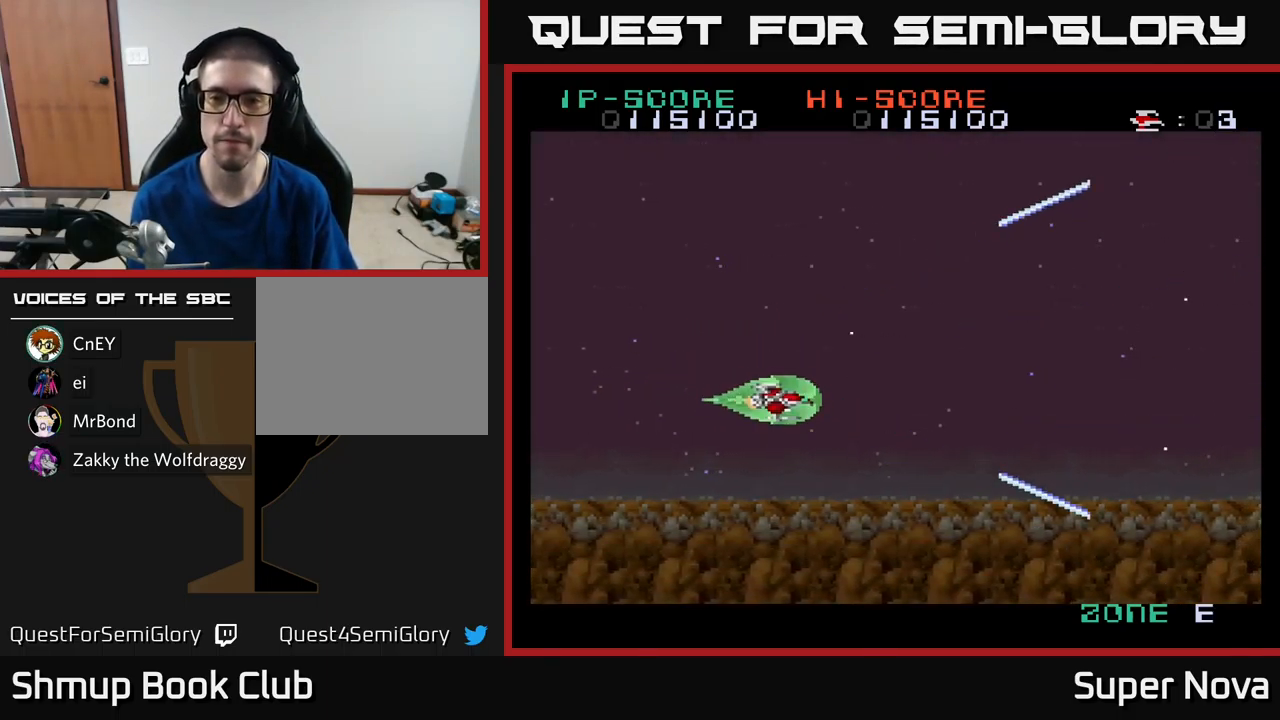
{"buttons": ["X", "DPAD_UP"], "left_stick": "center", "right_stick": "center", "events": [[67, "DPAD_DOWN", "up"], [67, "DPAD_RIGHT", "down"], [150, "DPAD_RIGHT", "up"], [167, "DPAD_UP", "down"], [334, "DPAD_RIGHT", "down"], [500, "DPAD_RIGHT", "up"]]}
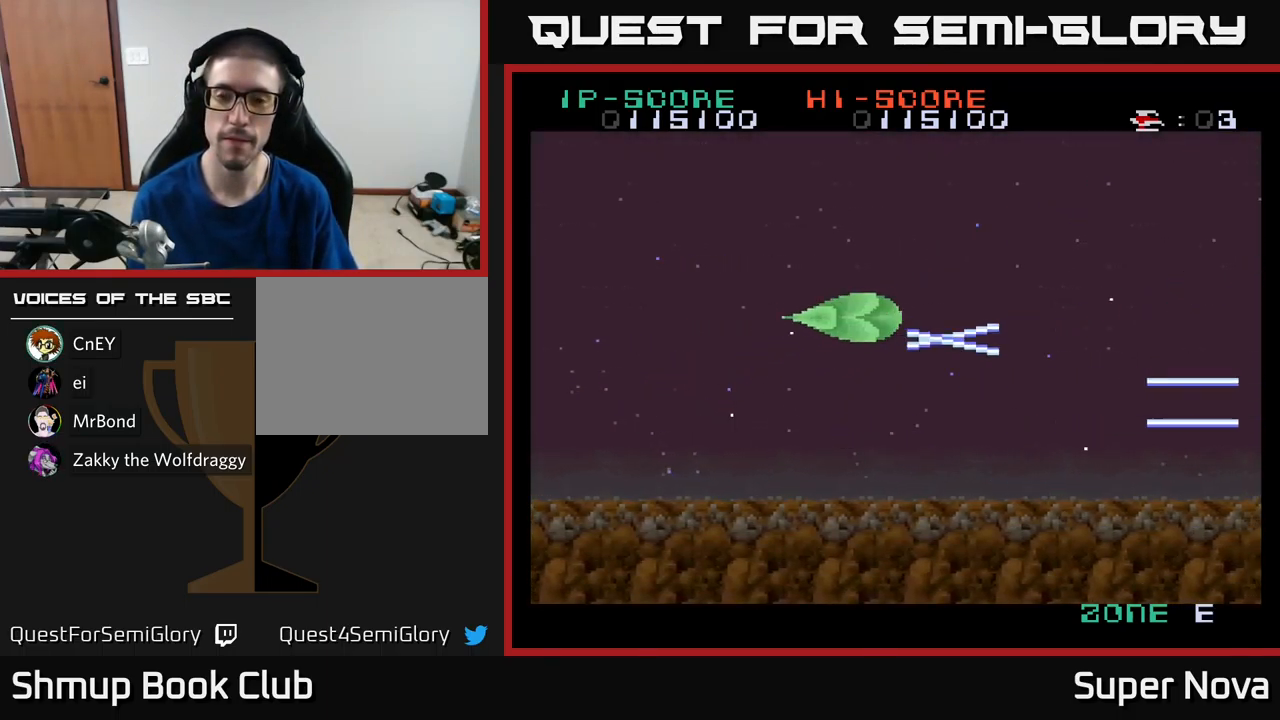
{"buttons": ["X", "DPAD_DOWN"], "left_stick": "center", "right_stick": "center", "events": [[100, "DPAD_UP", "up"], [150, "DPAD_DOWN", "down"]]}
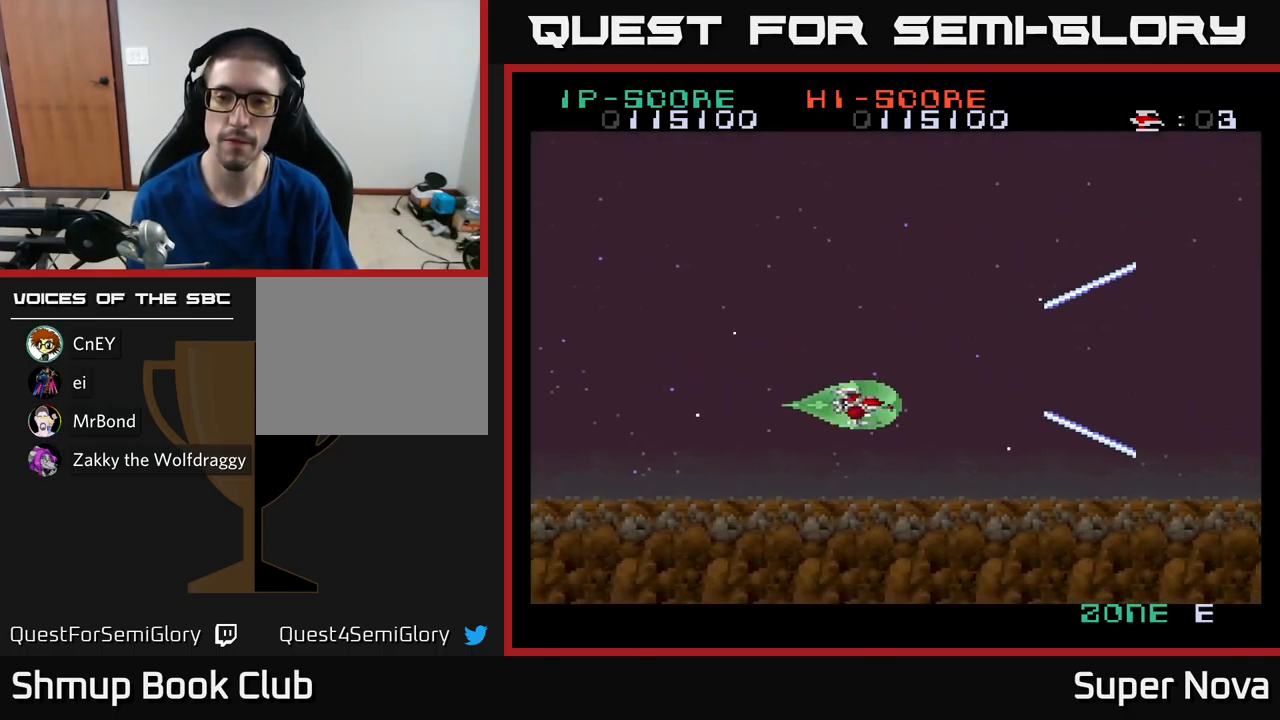
{"buttons": ["X", "DPAD_UP"], "left_stick": "center", "right_stick": "center", "events": [[100, "DPAD_DOWN", "up"], [117, "DPAD_LEFT", "down"], [200, "DPAD_UP", "down"], [300, "DPAD_LEFT", "up"]]}
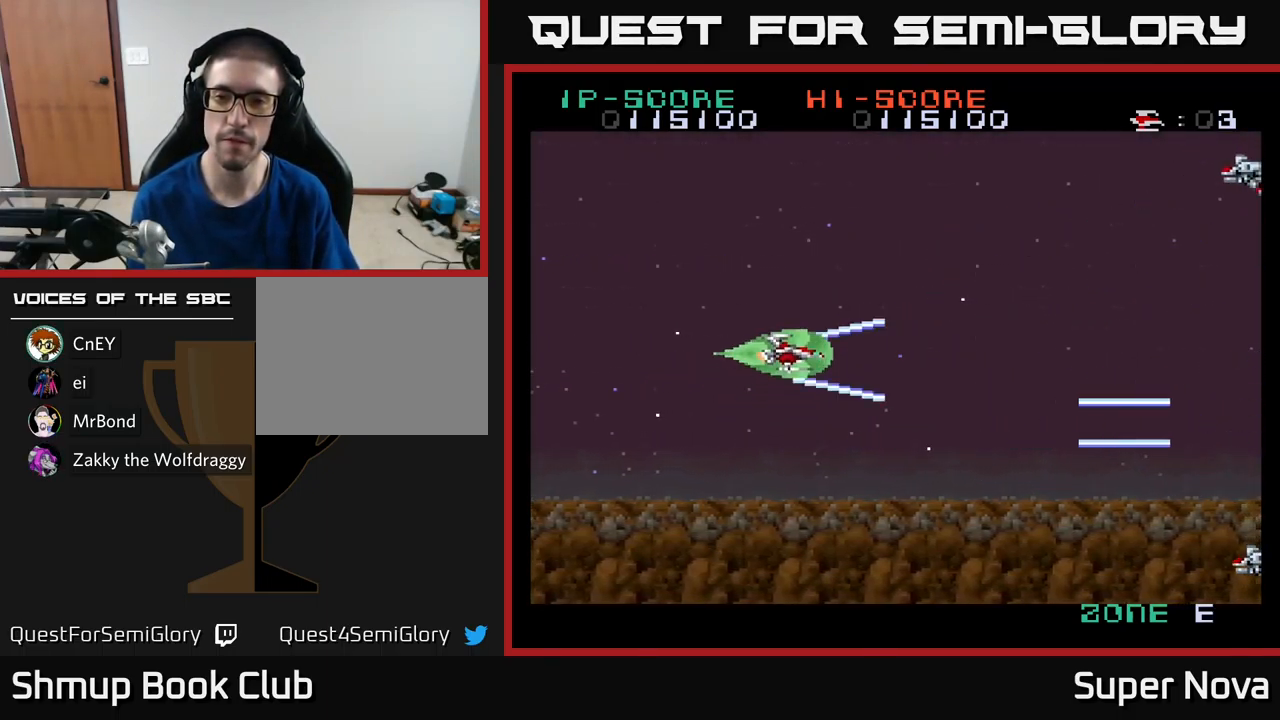
{"buttons": ["X", "DPAD_DOWN", "DPAD_LEFT"], "left_stick": "center", "right_stick": "center", "events": [[117, "DPAD_RIGHT", "down"], [117, "DPAD_UP", "up"], [217, "DPAD_RIGHT", "up"], [250, "DPAD_DOWN", "down"], [434, "DPAD_LEFT", "down"]]}
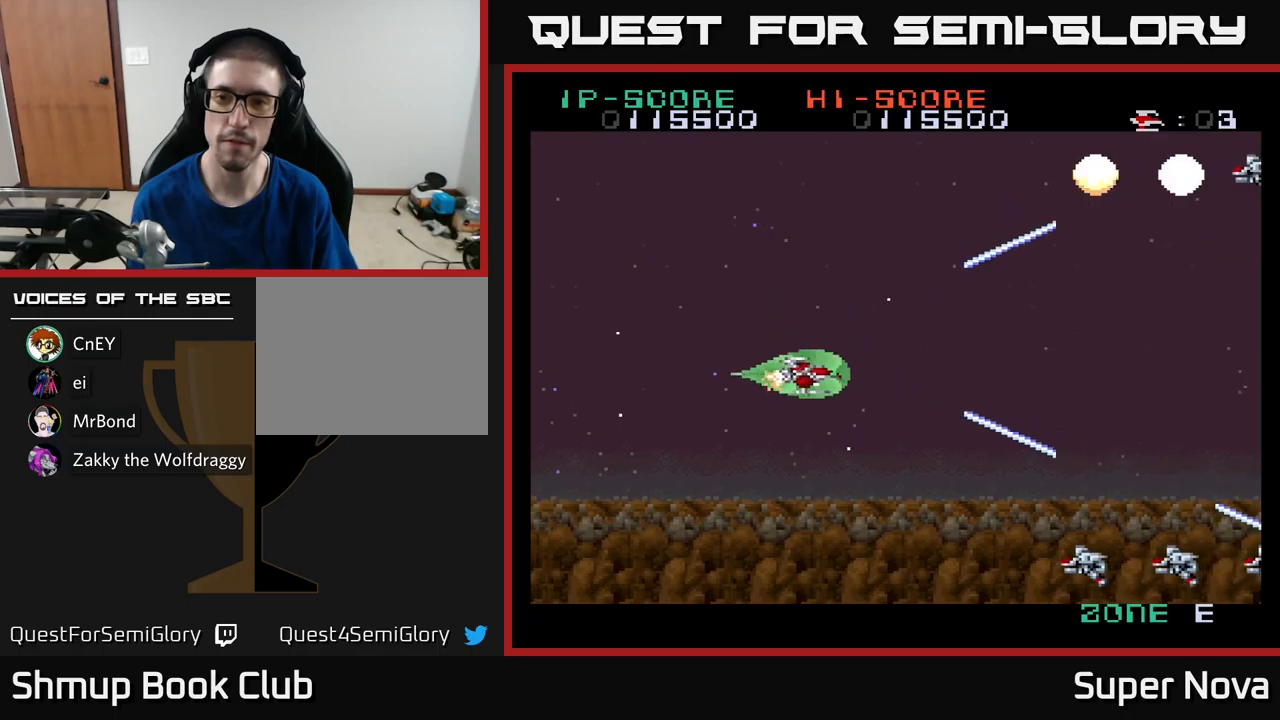
{"buttons": ["X", "DPAD_UP", "DPAD_LEFT"], "left_stick": "center", "right_stick": "center", "events": [[167, "DPAD_LEFT", "up"], [333, "DPAD_RIGHT", "down"], [400, "DPAD_DOWN", "up"], [400, "DPAD_RIGHT", "up"], [433, "DPAD_UP", "down"], [450, "DPAD_LEFT", "down"]]}
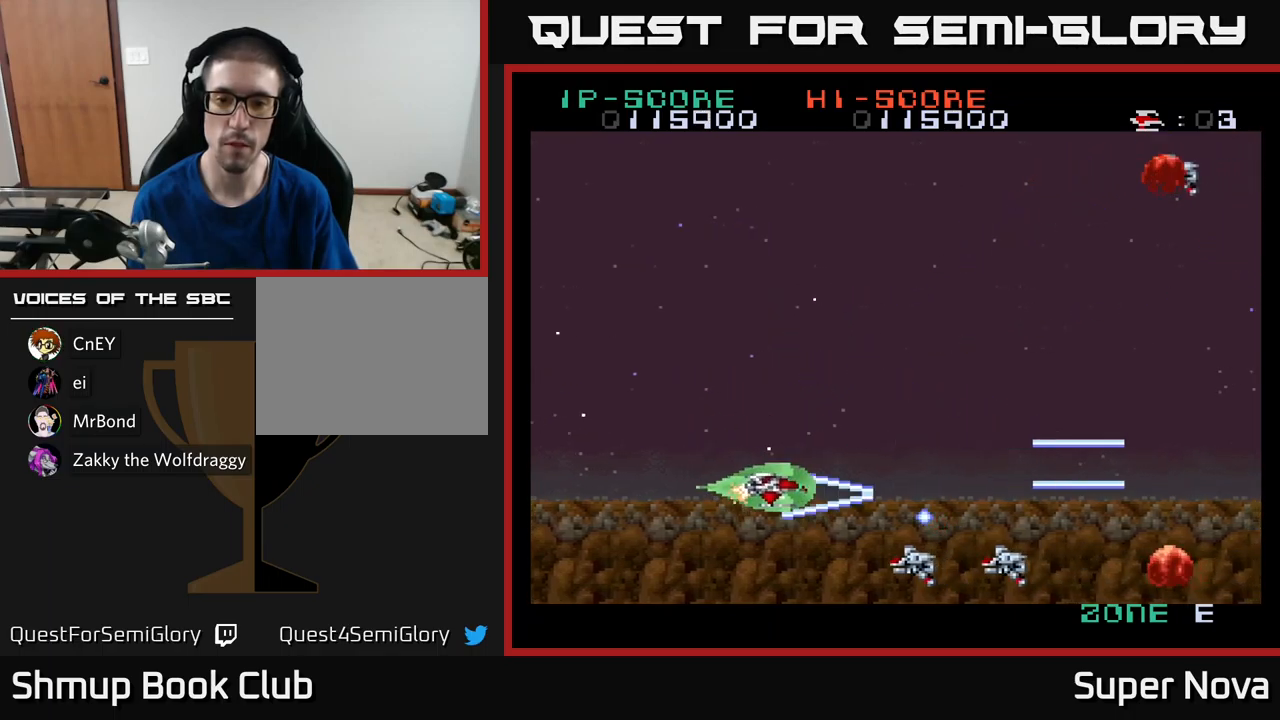
{"buttons": ["A", "X", "DPAD_UP"], "left_stick": "center", "right_stick": "center", "events": [[350, "DPAD_LEFT", "up"], [433, "A", "down"]]}
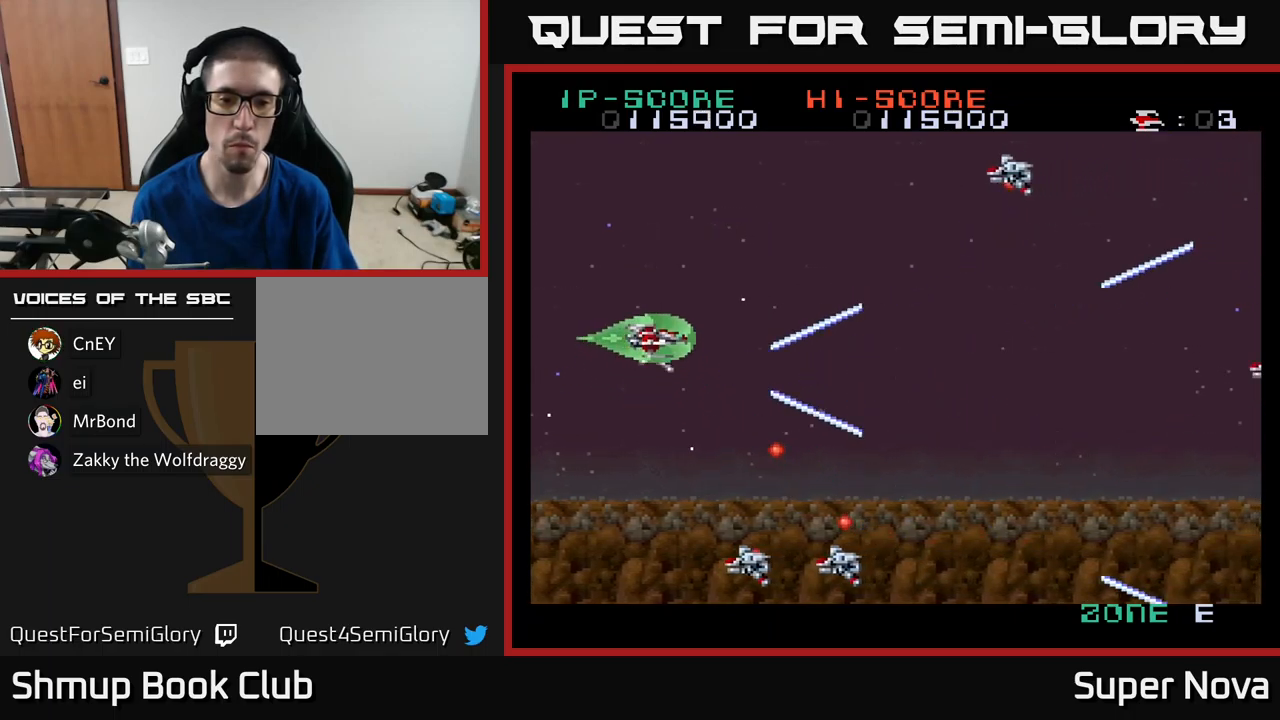
{"buttons": ["A", "X", "DPAD_UP", "DPAD_LEFT"], "left_stick": "center", "right_stick": "center", "events": [[67, "DPAD_LEFT", "down"], [183, "DPAD_LEFT", "up"], [267, "DPAD_RIGHT", "down"], [417, "DPAD_RIGHT", "up"], [450, "DPAD_LEFT", "down"], [450, "DPAD_UP", "up"], [483, "DPAD_UP", "down"]]}
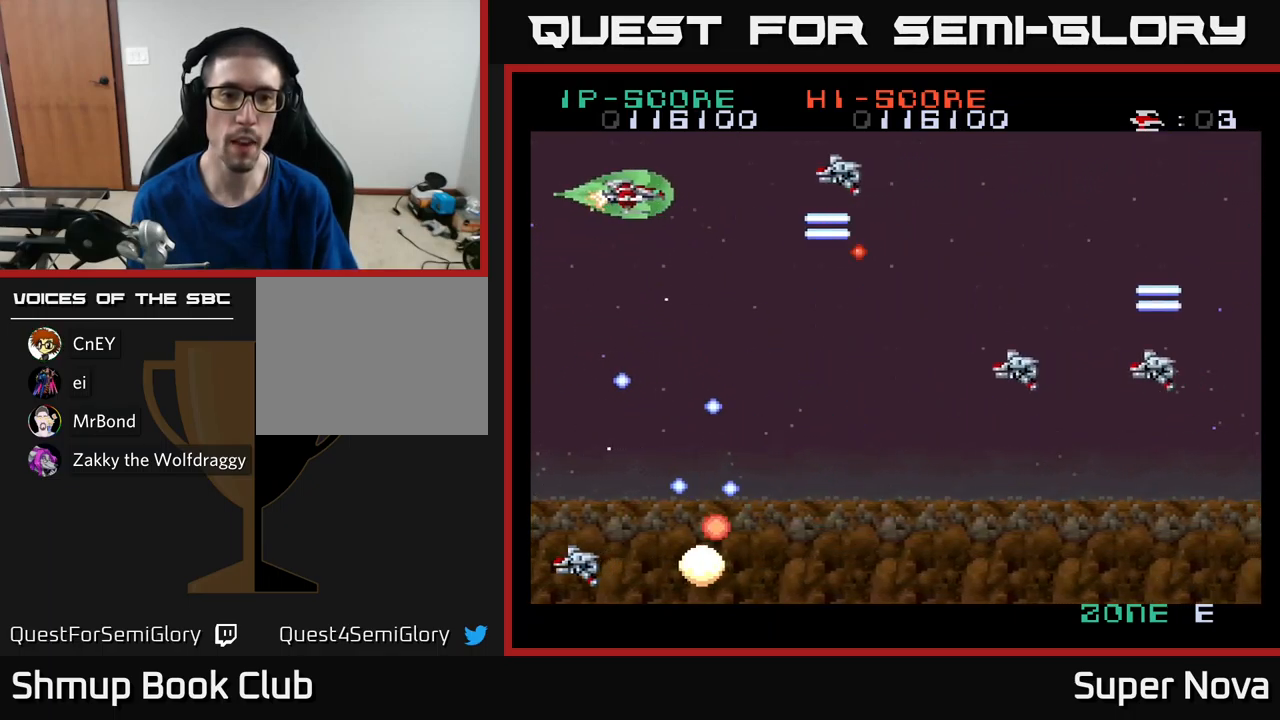
{"buttons": ["X", "DPAD_DOWN", "DPAD_LEFT"], "left_stick": "center", "right_stick": "center"}
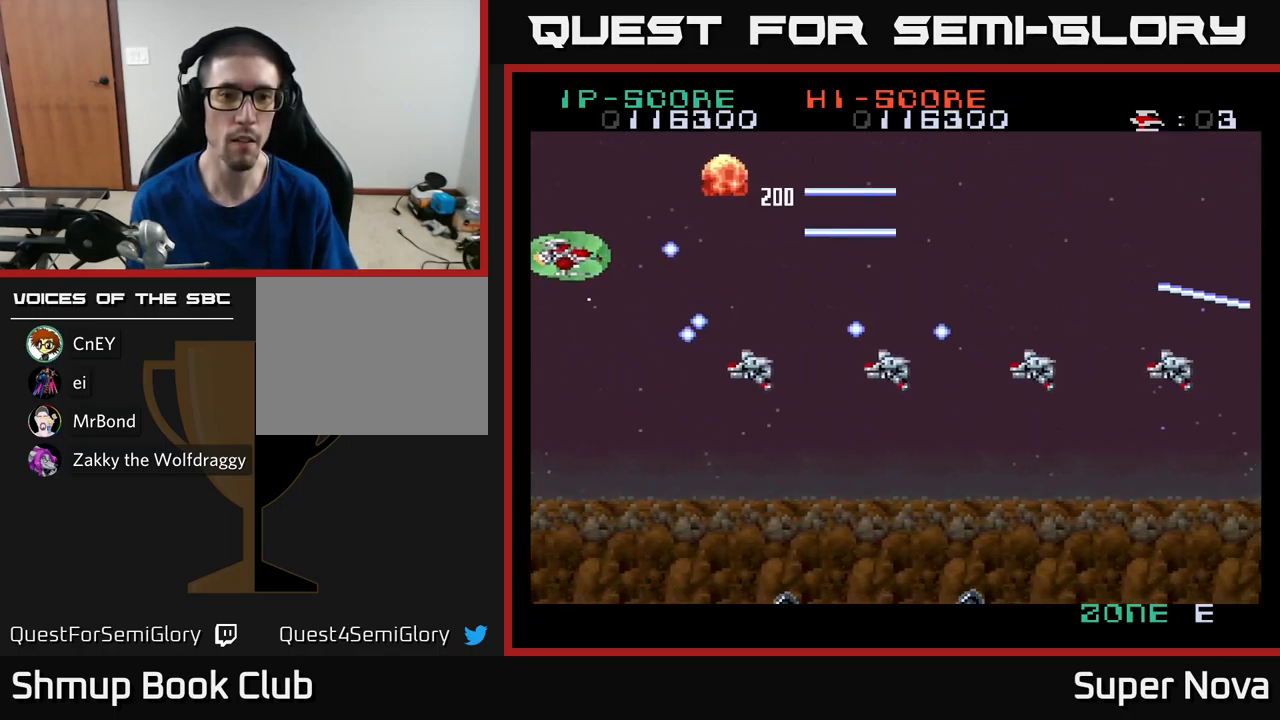
{"buttons": ["X", "DPAD_DOWN", "DPAD_LEFT"], "left_stick": "center", "right_stick": "center", "events": [[167, "DPAD_DOWN", "up"], [217, "DPAD_UP", "down"], [333, "DPAD_LEFT", "up"], [350, "DPAD_LEFT", "down"], [417, "DPAD_UP", "up"], [433, "DPAD_LEFT", "up"], [467, "DPAD_DOWN", "down"], [483, "DPAD_LEFT", "down"]]}
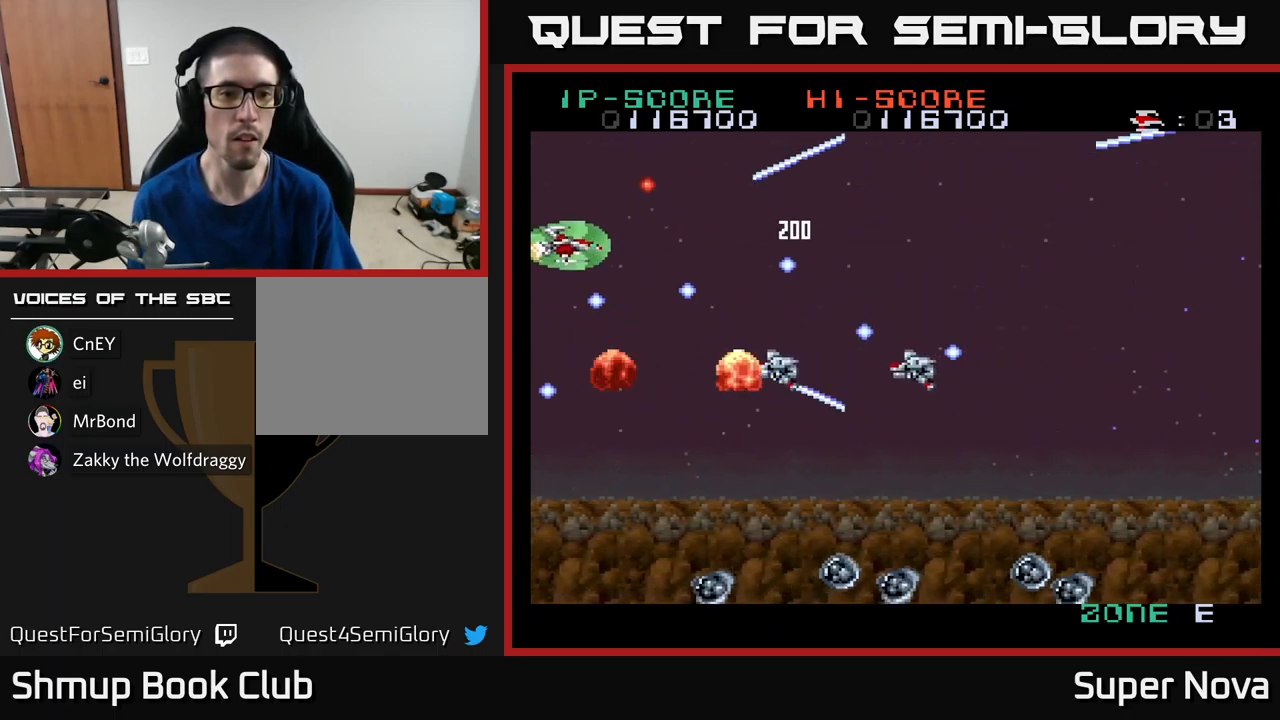
{"buttons": ["X", "DPAD_DOWN", "DPAD_LEFT"], "left_stick": "center", "right_stick": "center", "events": [[67, "DPAD_DOWN", "up"], [83, "DPAD_LEFT", "up"], [167, "DPAD_UP", "down"], [200, "DPAD_LEFT", "down"], [300, "DPAD_LEFT", "up"], [317, "DPAD_LEFT", "down"], [417, "DPAD_UP", "up"], [433, "DPAD_DOWN", "down"], [433, "DPAD_LEFT", "up"], [483, "DPAD_LEFT", "down"]]}
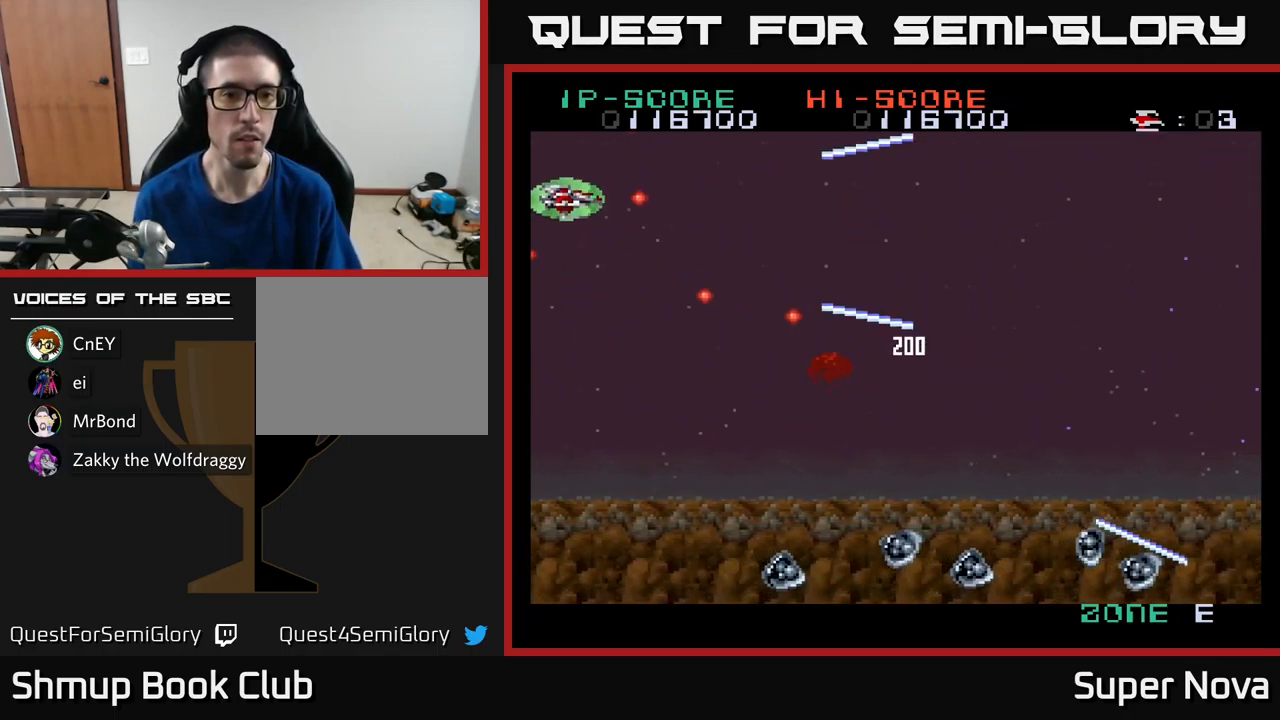
{"buttons": ["A", "X", "DPAD_DOWN"], "left_stick": "center", "right_stick": "center", "events": [[83, "A", "down"], [450, "DPAD_LEFT", "up"]]}
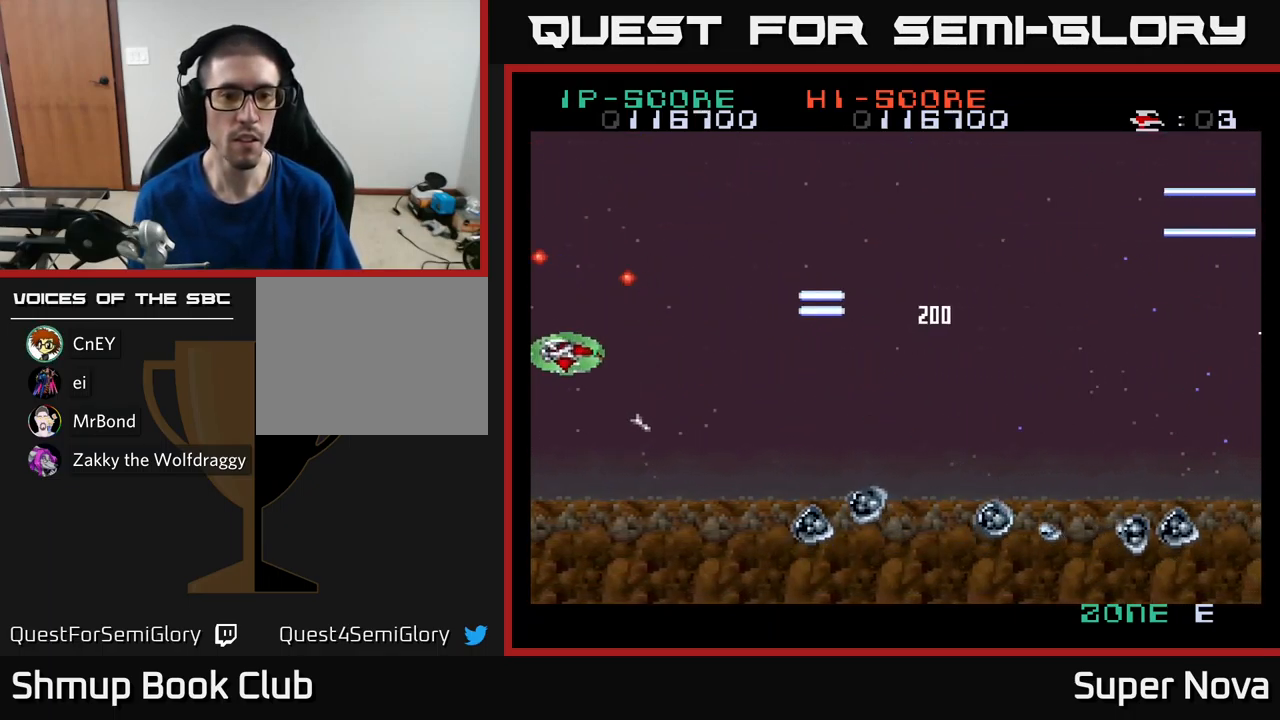
{"buttons": ["X", "DPAD_UP"], "left_stick": "center", "right_stick": "center", "events": [[50, "A", "up"], [50, "DPAD_RIGHT", "down"], [150, "DPAD_RIGHT", "up"], [417, "DPAD_DOWN", "up"], [500, "DPAD_UP", "down"]]}
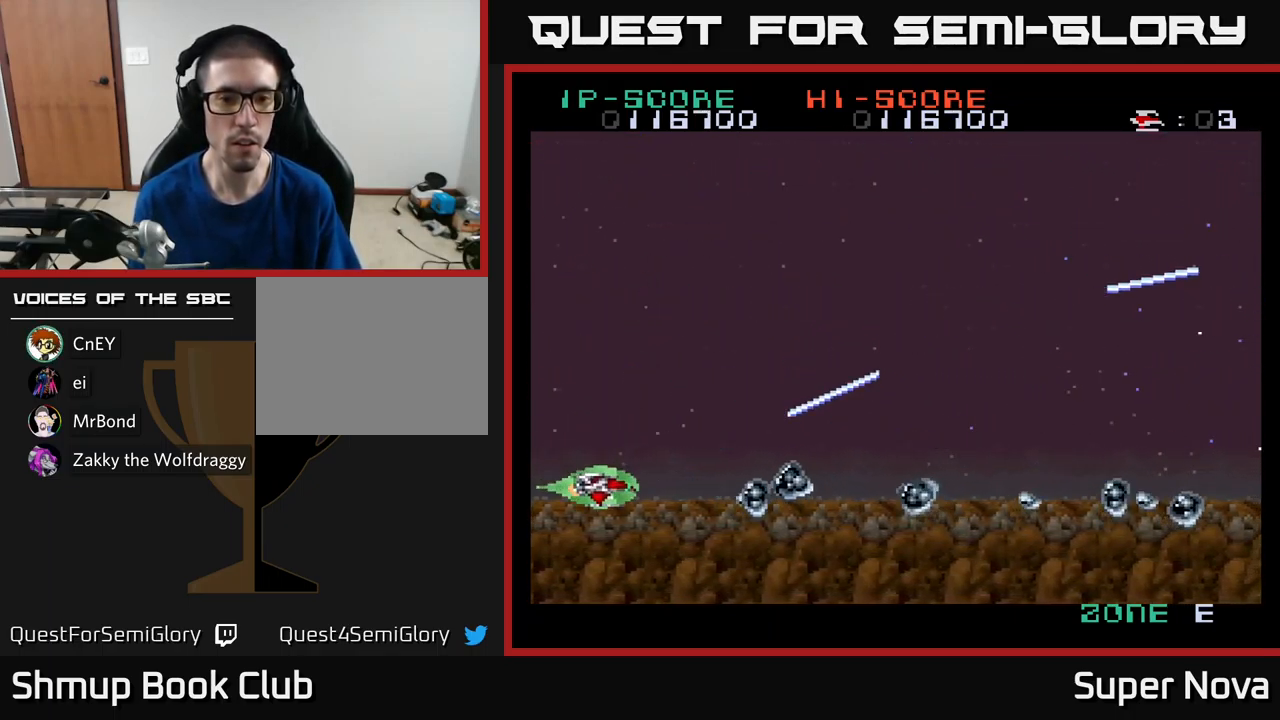
{"buttons": ["A", "X", "DPAD_DOWN"], "left_stick": "center", "right_stick": "center", "events": [[33, "DPAD_UP", "up"], [317, "DPAD_UP", "down"], [333, "A", "down"], [400, "DPAD_UP", "up"], [483, "DPAD_DOWN", "down"]]}
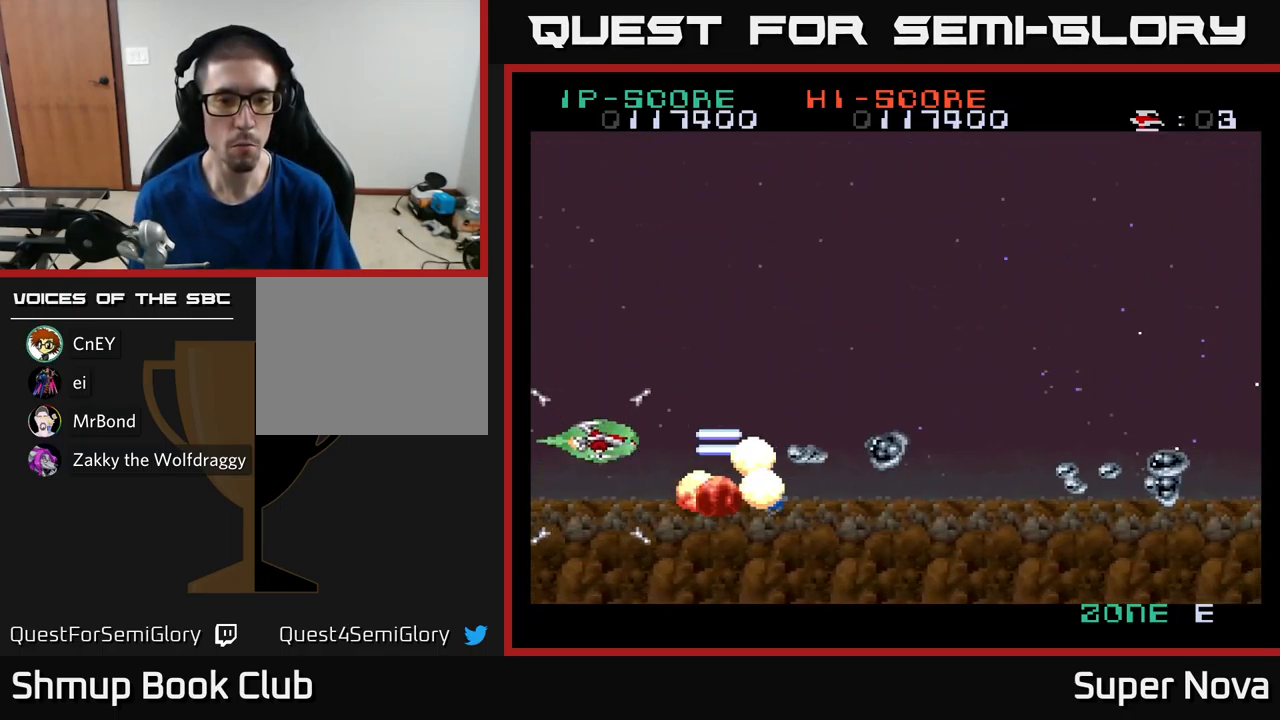
{"buttons": ["A", "X", "DPAD_UP"], "left_stick": "center", "right_stick": "center", "events": [[50, "DPAD_LEFT", "down"], [67, "DPAD_DOWN", "up"], [217, "DPAD_DOWN", "down"], [217, "DPAD_LEFT", "up"], [250, "DPAD_RIGHT", "down"], [267, "DPAD_DOWN", "up"], [317, "DPAD_UP", "down"], [333, "DPAD_RIGHT", "up"]]}
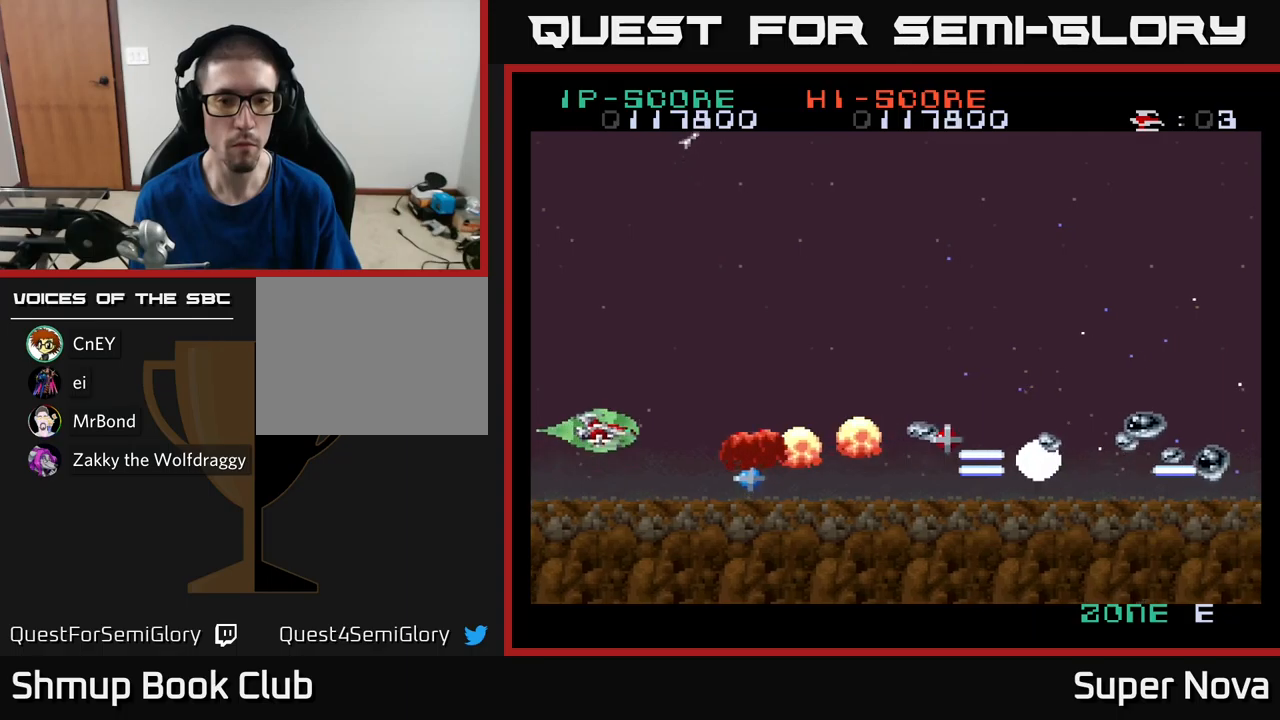
{"buttons": ["A", "X", "DPAD_RIGHT"], "left_stick": "center", "right_stick": "center", "events": [[17, "DPAD_RIGHT", "down"], [67, "DPAD_UP", "up"], [217, "DPAD_DOWN", "down"], [284, "DPAD_DOWN", "up"]]}
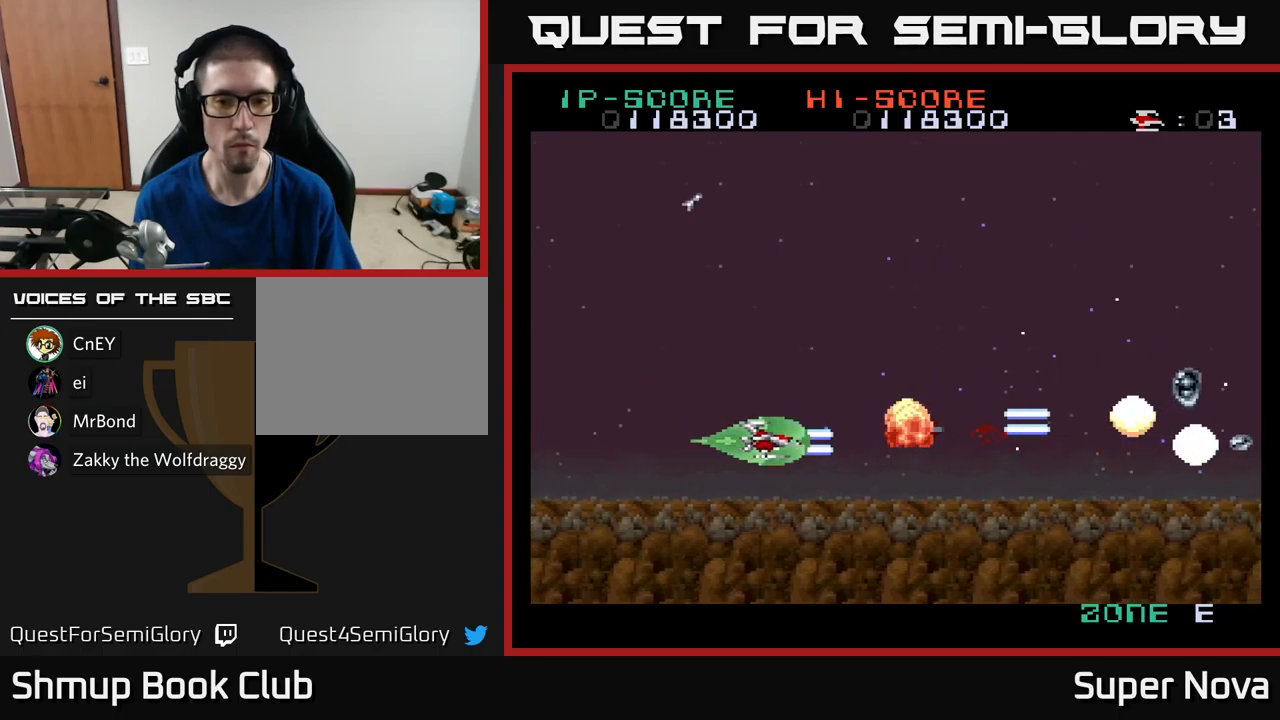
{"buttons": ["A", "X", "DPAD_RIGHT"], "left_stick": "center", "right_stick": "center", "events": [[50, "DPAD_RIGHT", "up"], [50, "DPAD_UP", "down"], [150, "DPAD_RIGHT", "down"], [467, "DPAD_UP", "up"]]}
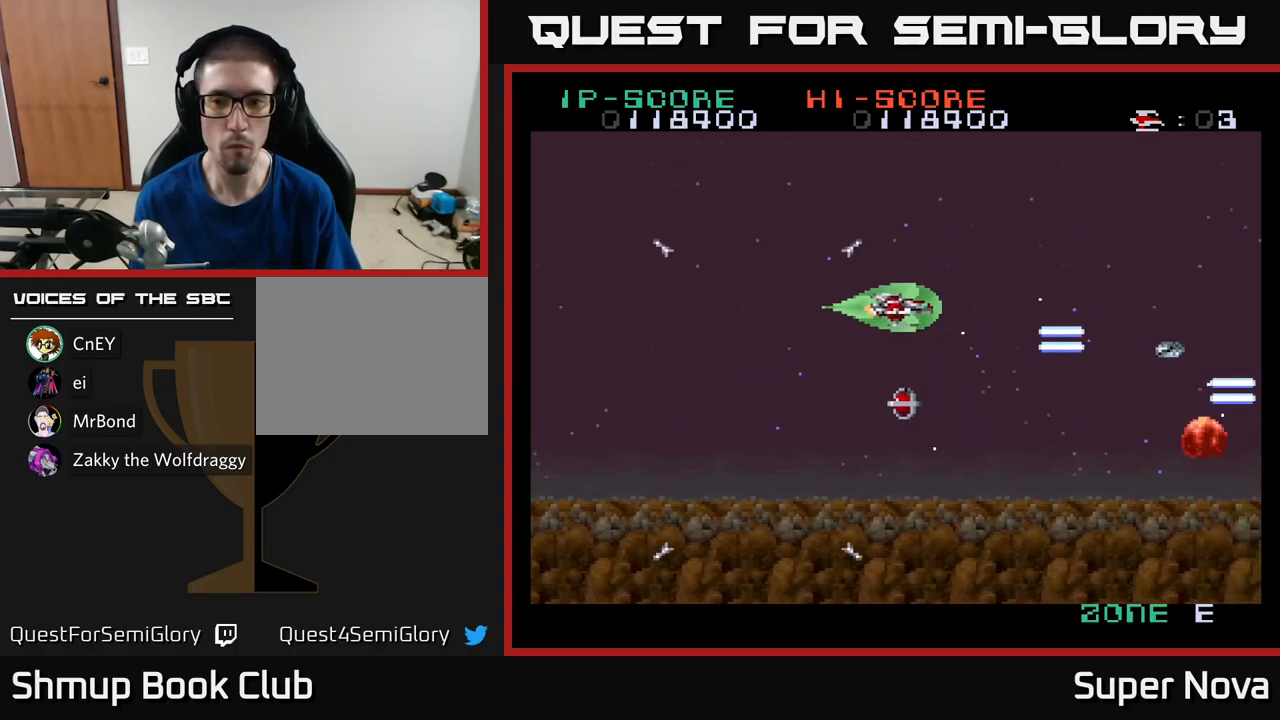
{"buttons": ["X", "DPAD_DOWN", "DPAD_RIGHT"], "left_stick": "center", "right_stick": "center", "events": [[50, "DPAD_DOWN", "down"], [84, "DPAD_RIGHT", "up"], [150, "DPAD_DOWN", "up"], [150, "DPAD_LEFT", "down"], [300, "DPAD_DOWN", "down"], [317, "DPAD_LEFT", "up"], [350, "DPAD_DOWN", "up"], [417, "A", "up"], [450, "DPAD_DOWN", "down"], [484, "DPAD_RIGHT", "down"]]}
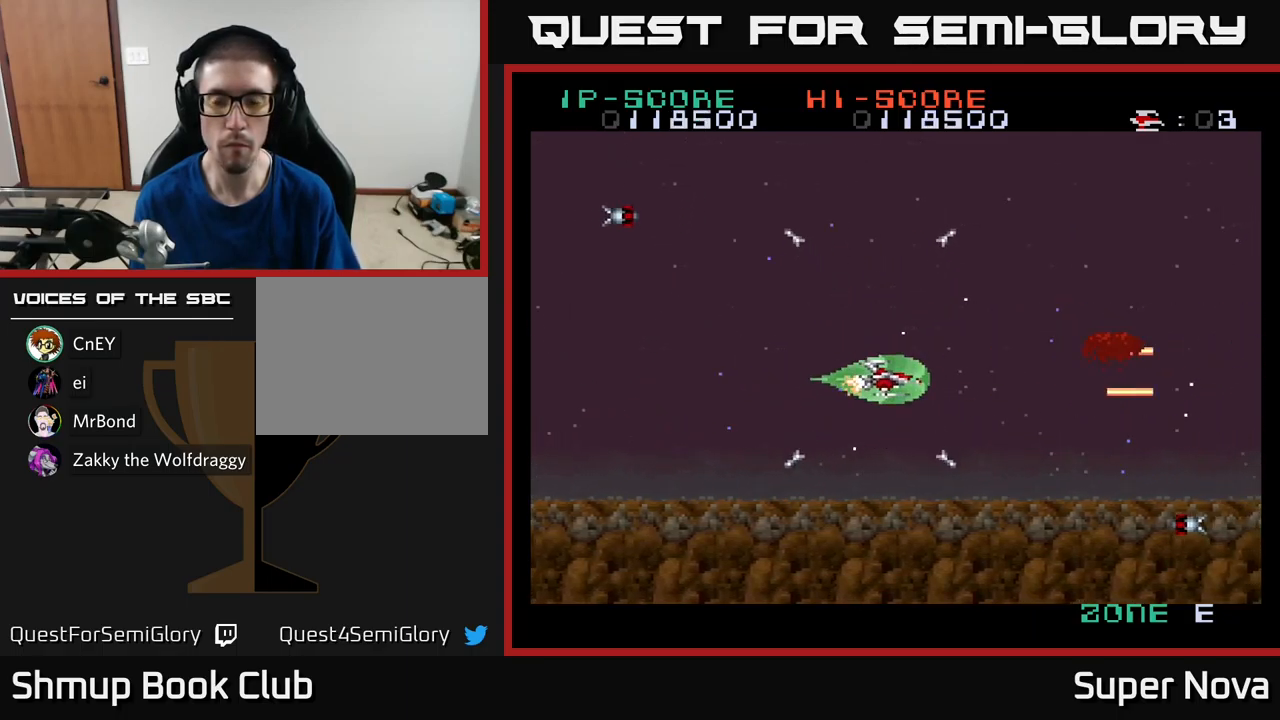
{"buttons": ["X", "DPAD_DOWN", "DPAD_LEFT"], "left_stick": "center", "right_stick": "center", "events": [[34, "DPAD_DOWN", "up"], [117, "DPAD_UP", "down"], [134, "DPAD_RIGHT", "up"], [184, "DPAD_LEFT", "down"], [234, "DPAD_UP", "up"], [434, "DPAD_DOWN", "down"]]}
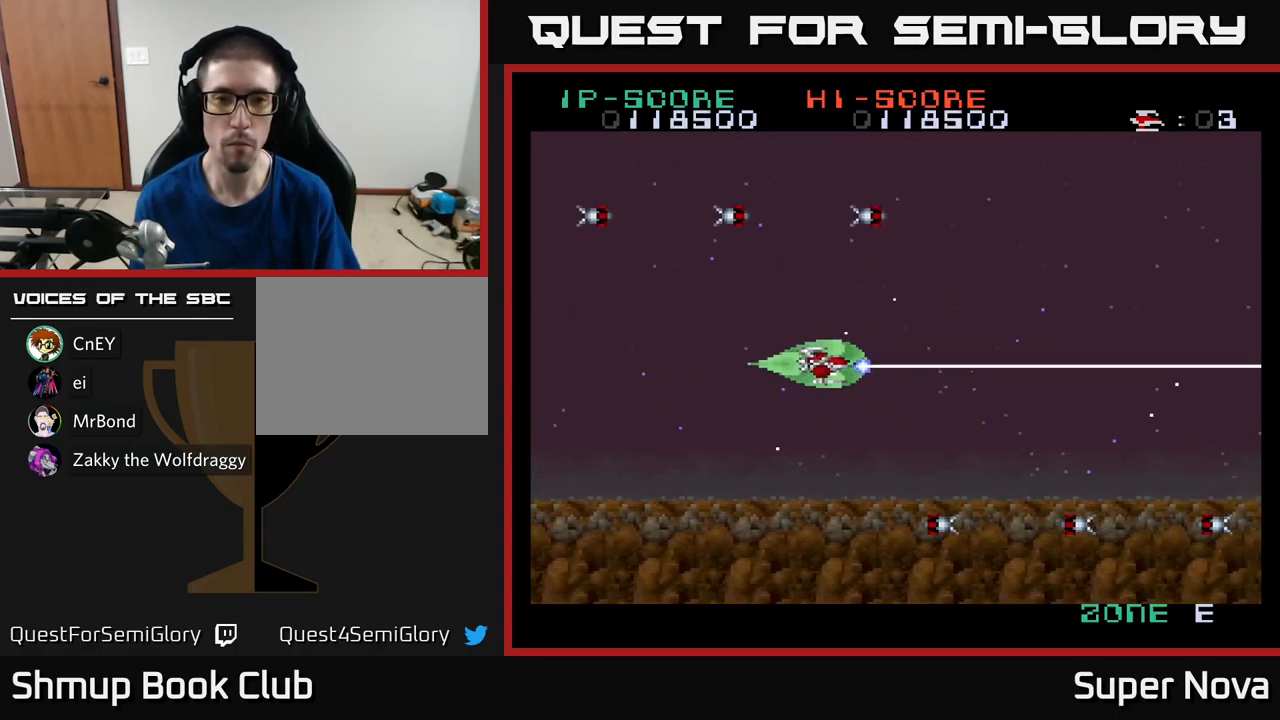
{"buttons": ["A", "X", "DPAD_LEFT"], "left_stick": "center", "right_stick": "center", "events": [[67, "DPAD_DOWN", "up"], [100, "A", "down"], [117, "X", "up"], [167, "DPAD_LEFT", "up"], [184, "DPAD_RIGHT", "down"], [350, "DPAD_RIGHT", "up"], [384, "DPAD_LEFT", "down"], [500, "X", "down"]]}
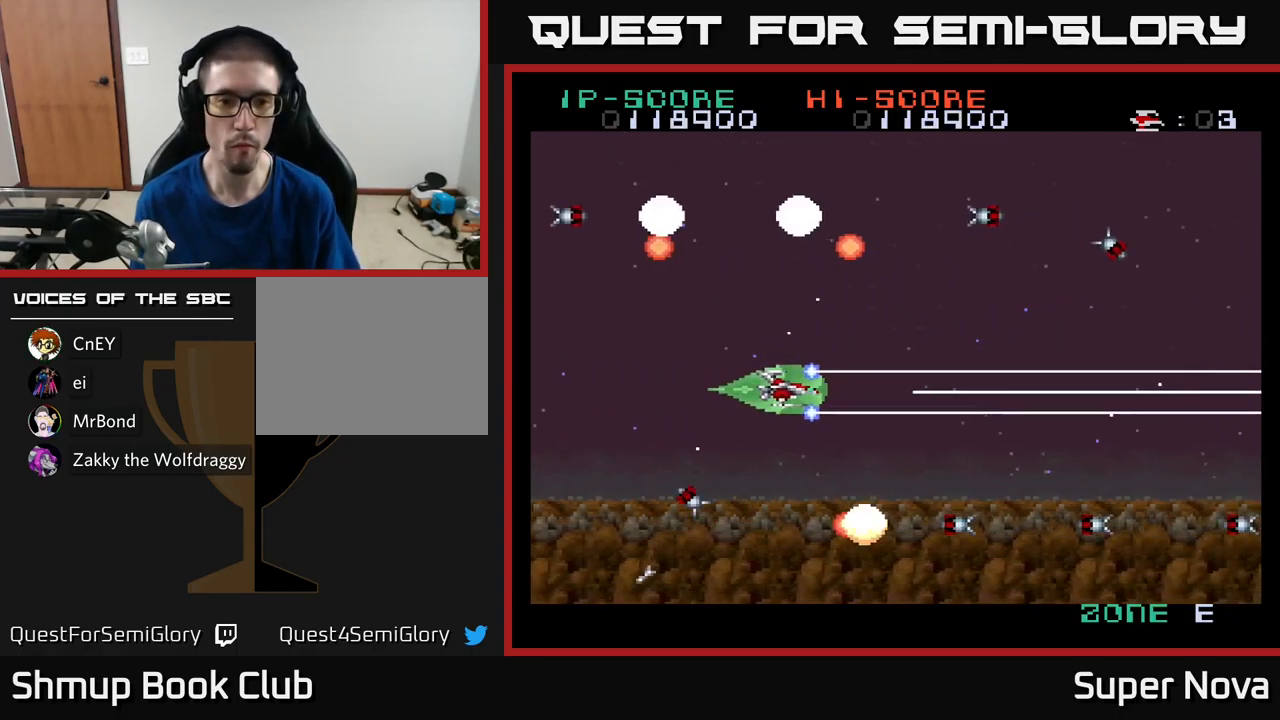
{"buttons": ["X", "DPAD_LEFT"], "left_stick": "center", "right_stick": "center", "events": [[34, "A", "up"], [34, "DPAD_LEFT", "up"], [50, "DPAD_RIGHT", "down"], [134, "DPAD_RIGHT", "up"], [150, "DPAD_UP", "down"], [167, "DPAD_LEFT", "down"], [267, "DPAD_LEFT", "up"], [284, "DPAD_RIGHT", "down"], [284, "DPAD_UP", "up"], [467, "DPAD_RIGHT", "up"], [500, "DPAD_LEFT", "down"]]}
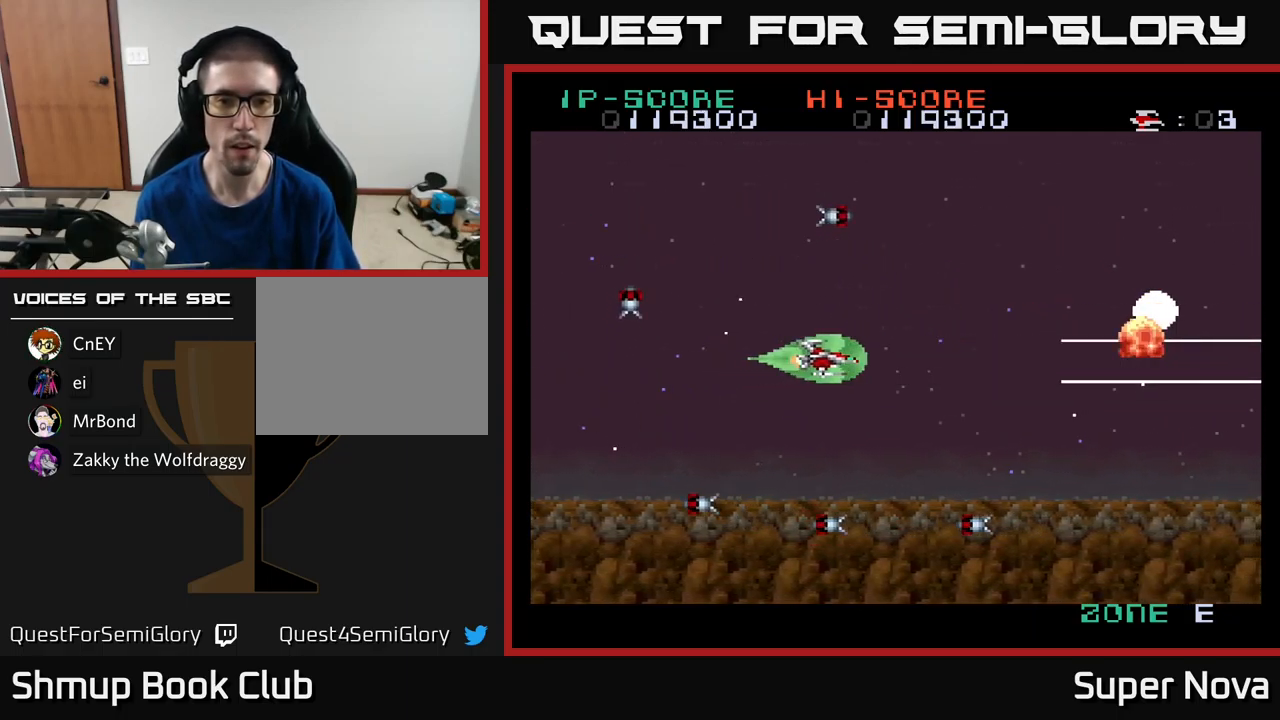
{"buttons": ["X", "DPAD_UP", "DPAD_RIGHT"], "left_stick": "center", "right_stick": "center", "events": [[150, "DPAD_LEFT", "up"], [184, "DPAD_RIGHT", "down"], [234, "DPAD_UP", "down"], [284, "DPAD_RIGHT", "up"], [350, "DPAD_UP", "up"], [367, "DPAD_RIGHT", "down"], [484, "DPAD_UP", "down"]]}
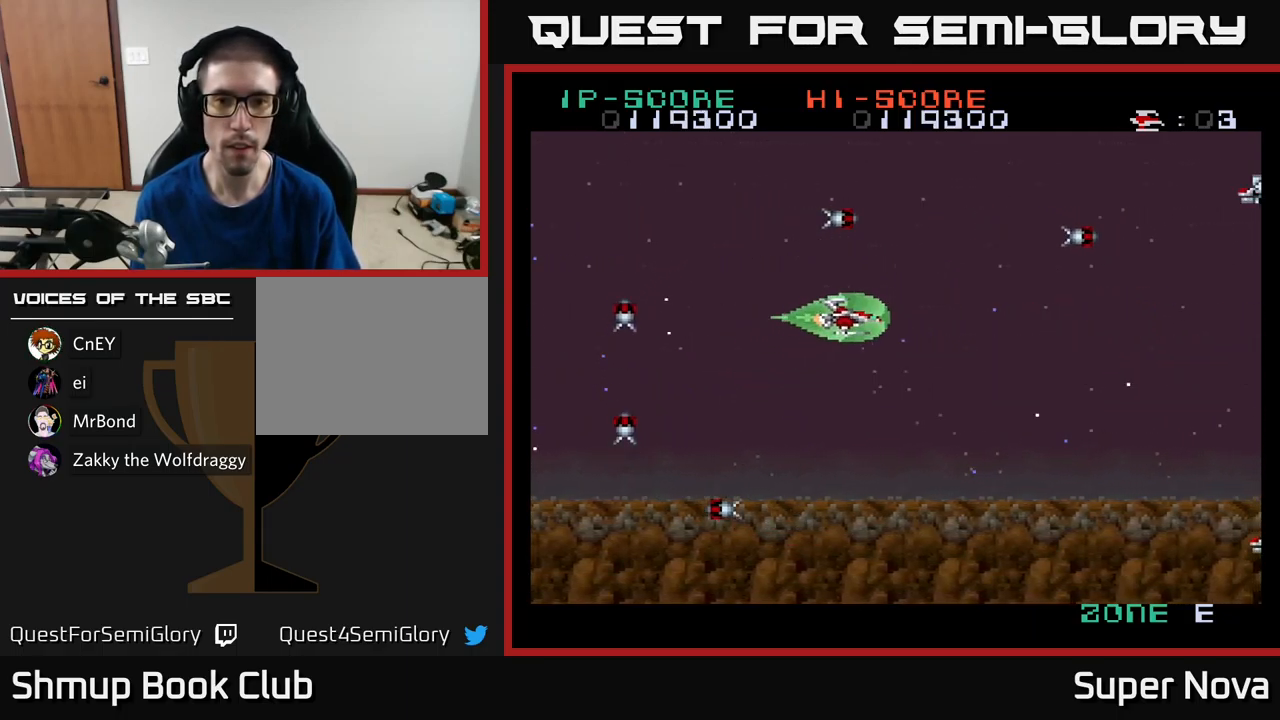
{"buttons": ["A", "X", "DPAD_DOWN", "DPAD_LEFT"], "left_stick": "center", "right_stick": "center"}
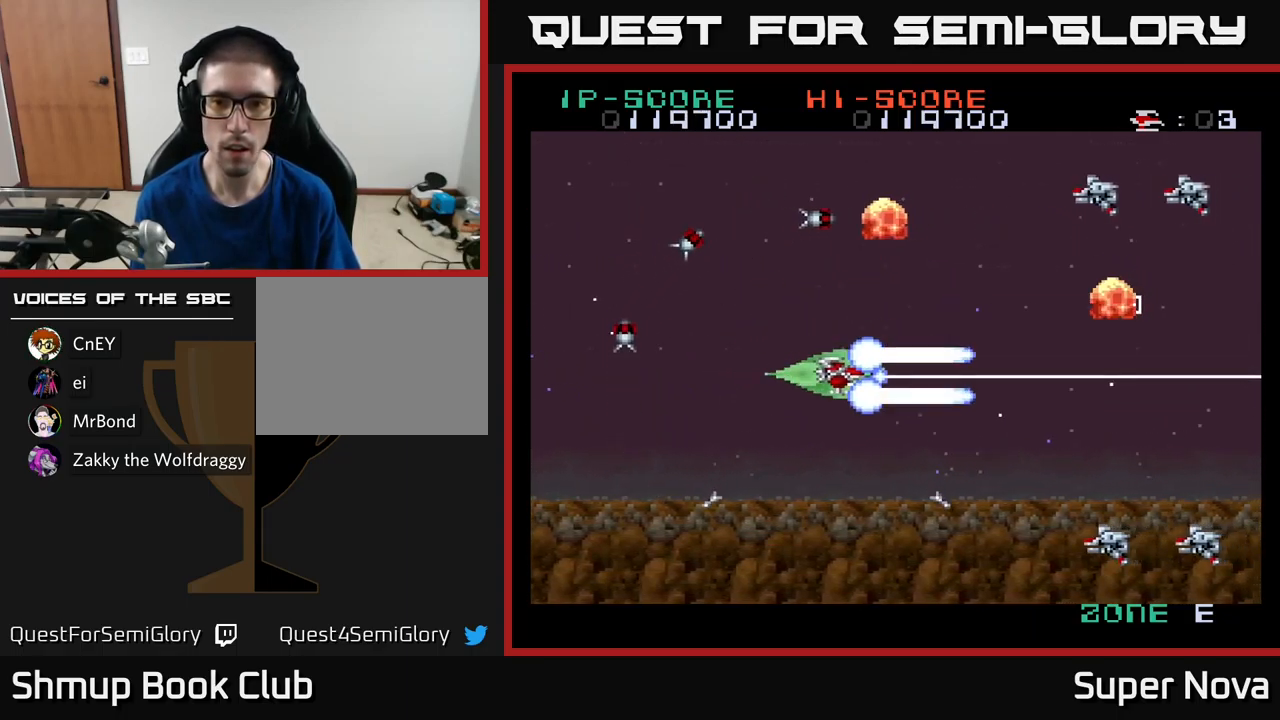
{"buttons": ["A", "X", "DPAD_LEFT"], "left_stick": "center", "right_stick": "center", "events": [[67, "DPAD_DOWN", "up"], [167, "DPAD_LEFT", "up"], [200, "DPAD_RIGHT", "down"], [234, "DPAD_UP", "down"], [350, "DPAD_RIGHT", "up"], [417, "DPAD_LEFT", "down"], [434, "DPAD_UP", "up"]]}
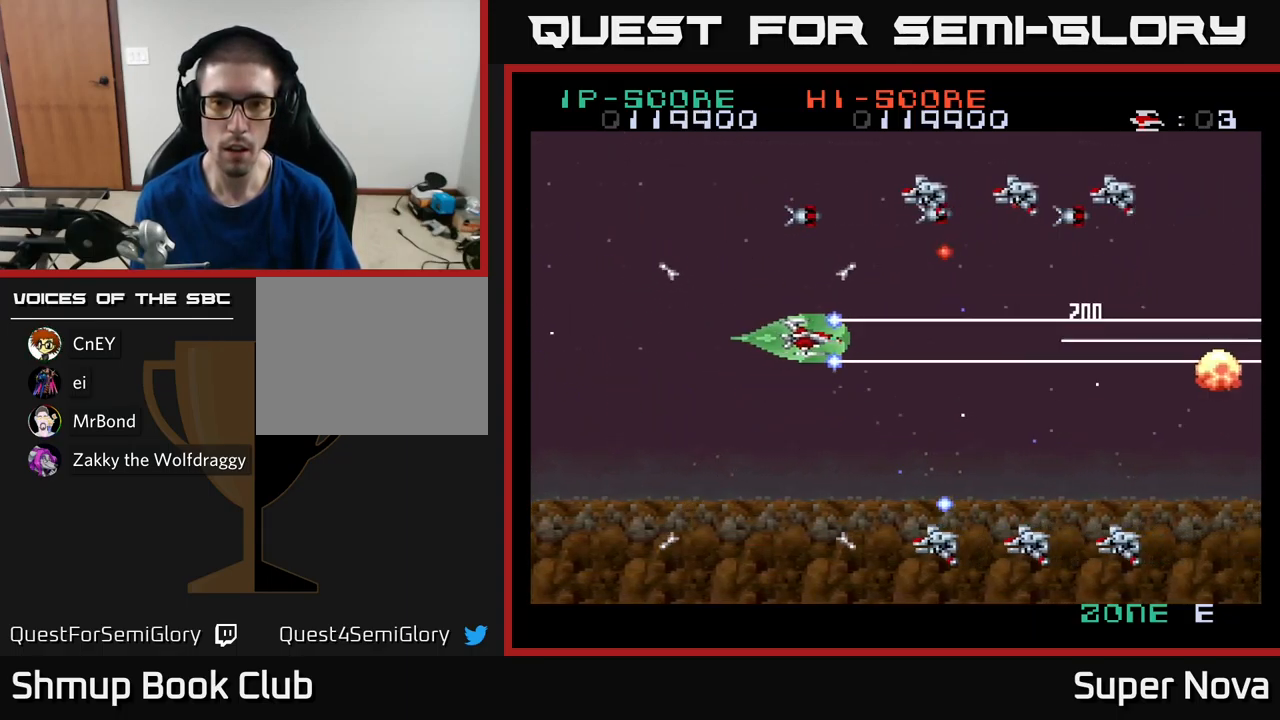
{"buttons": ["A", "DPAD_LEFT"], "left_stick": "center", "right_stick": "center", "events": [[50, "DPAD_DOWN", "down"], [84, "X", "up"], [134, "DPAD_DOWN", "up"], [167, "DPAD_LEFT", "up"], [217, "DPAD_RIGHT", "down"], [317, "DPAD_DOWN", "down"], [317, "DPAD_RIGHT", "up"], [334, "DPAD_LEFT", "down"], [367, "DPAD_DOWN", "up"]]}